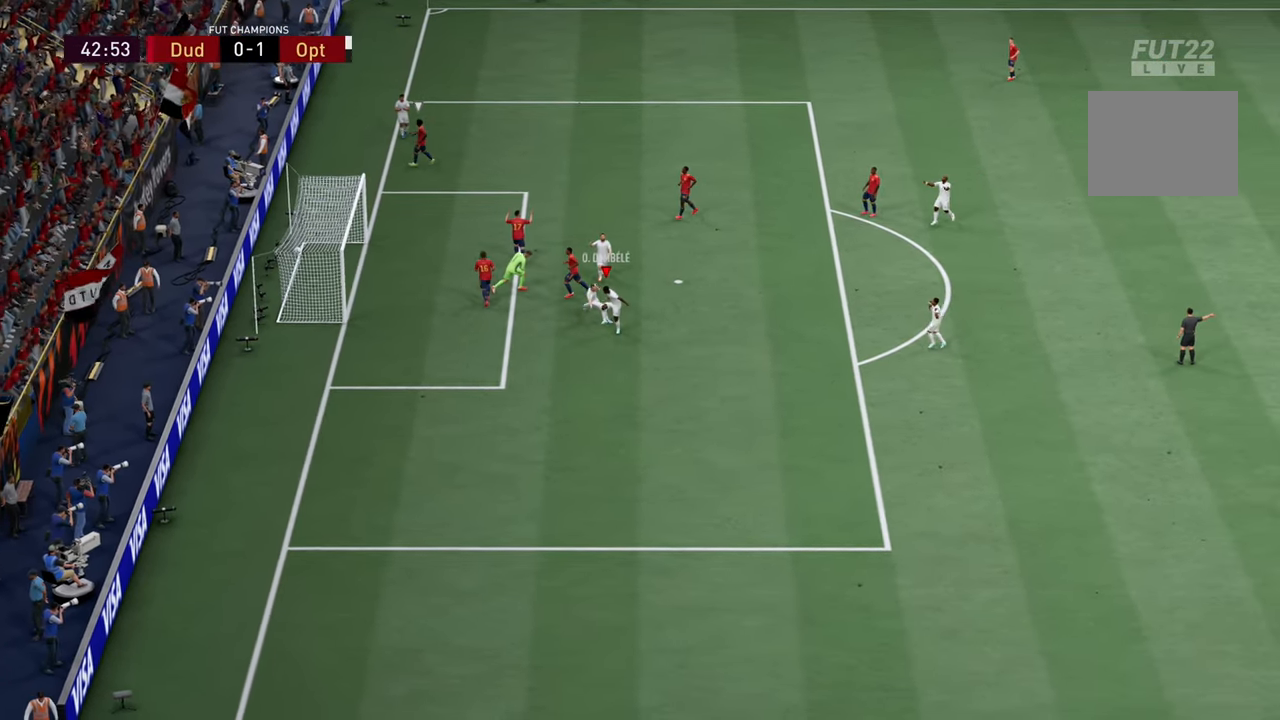
Gameplay with a controller (PlayStation layout); each line is a JSON object with the inputs held at the frame after it. "events" lists button and stick changes between this image and that frame as [ms after this image, input, new state], when the widget could be followed in between. Not read: L3 R3.
{"buttons": [], "left_stick": "down-right", "right_stick": "center"}
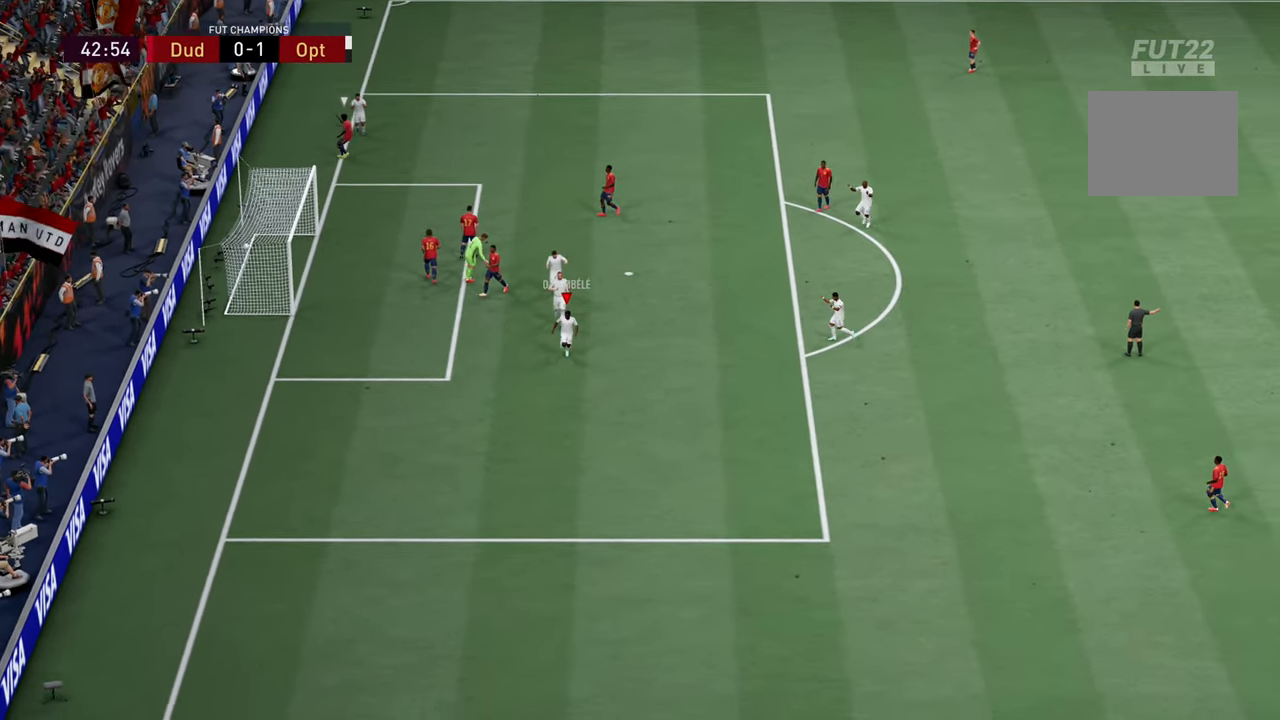
{"buttons": [], "left_stick": "down-right", "right_stick": "center", "events": []}
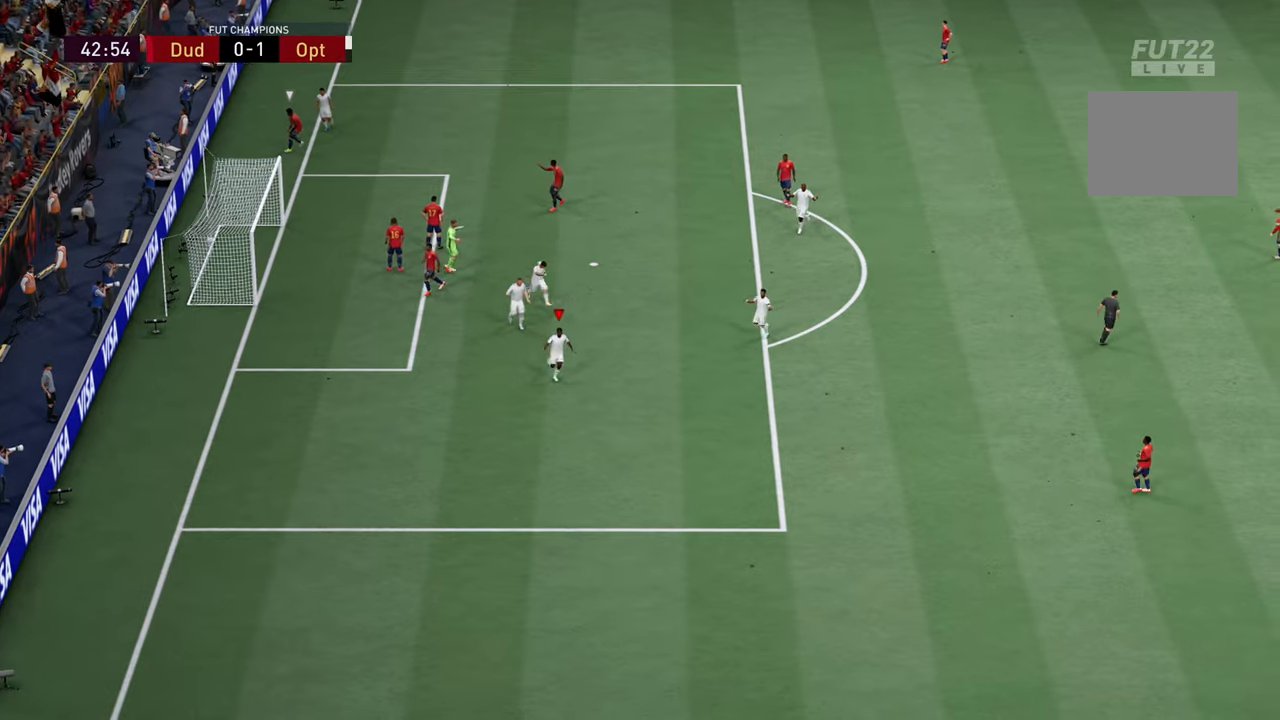
{"buttons": [], "left_stick": "center", "right_stick": "center", "events": [[167, "left_stick", "down"], [467, "left_stick", "center"]]}
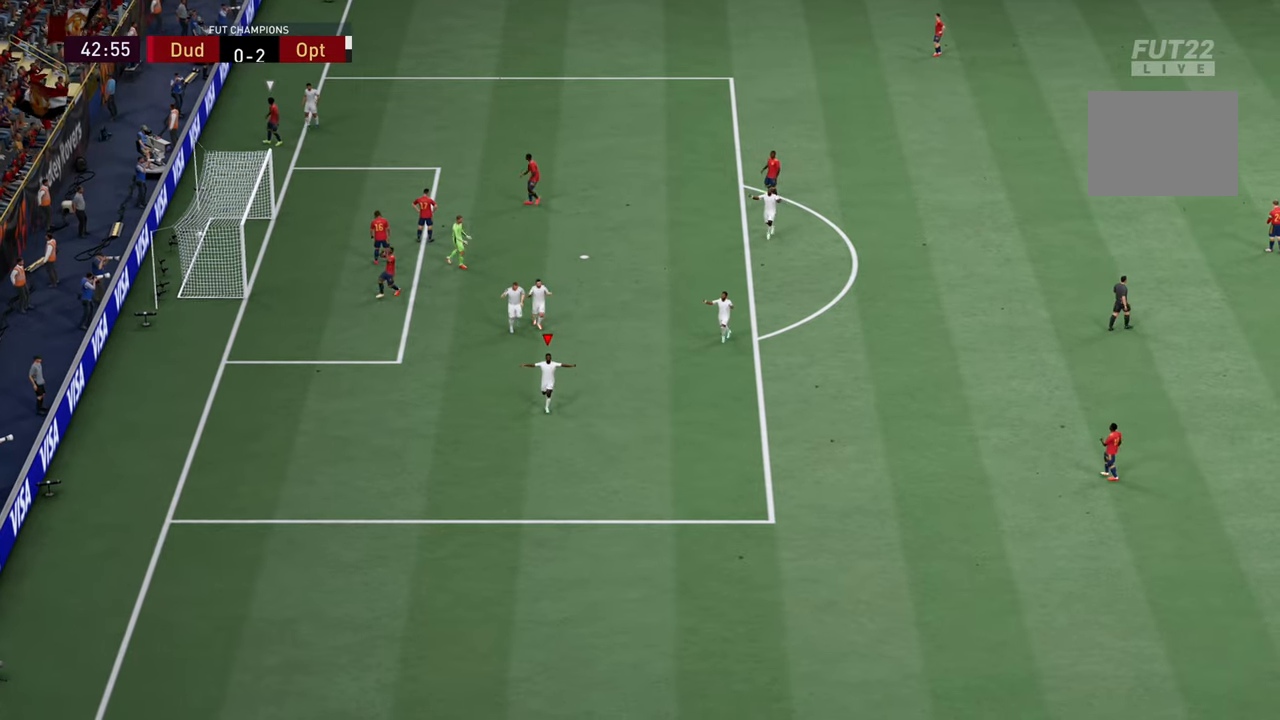
{"buttons": [], "left_stick": "center", "right_stick": "center", "events": []}
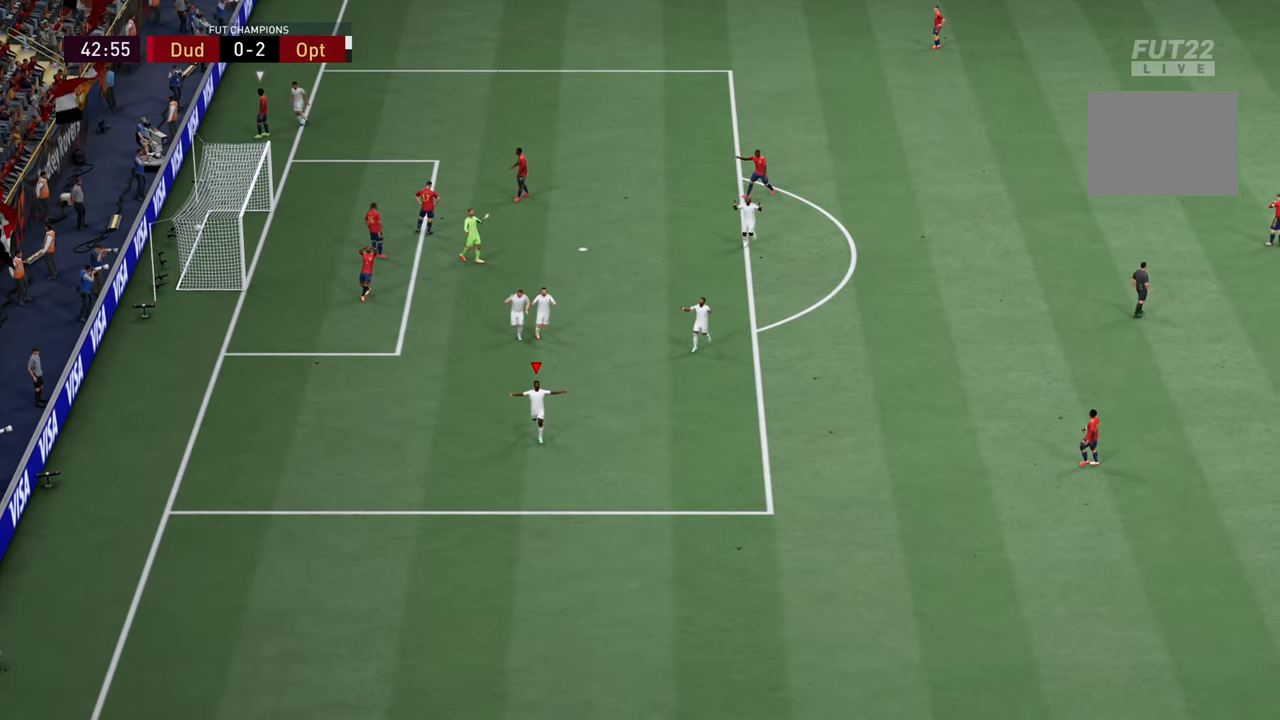
{"buttons": [], "left_stick": "up-right", "right_stick": "center", "events": [[250, "left_stick", "right"], [317, "left_stick", "up-right"]]}
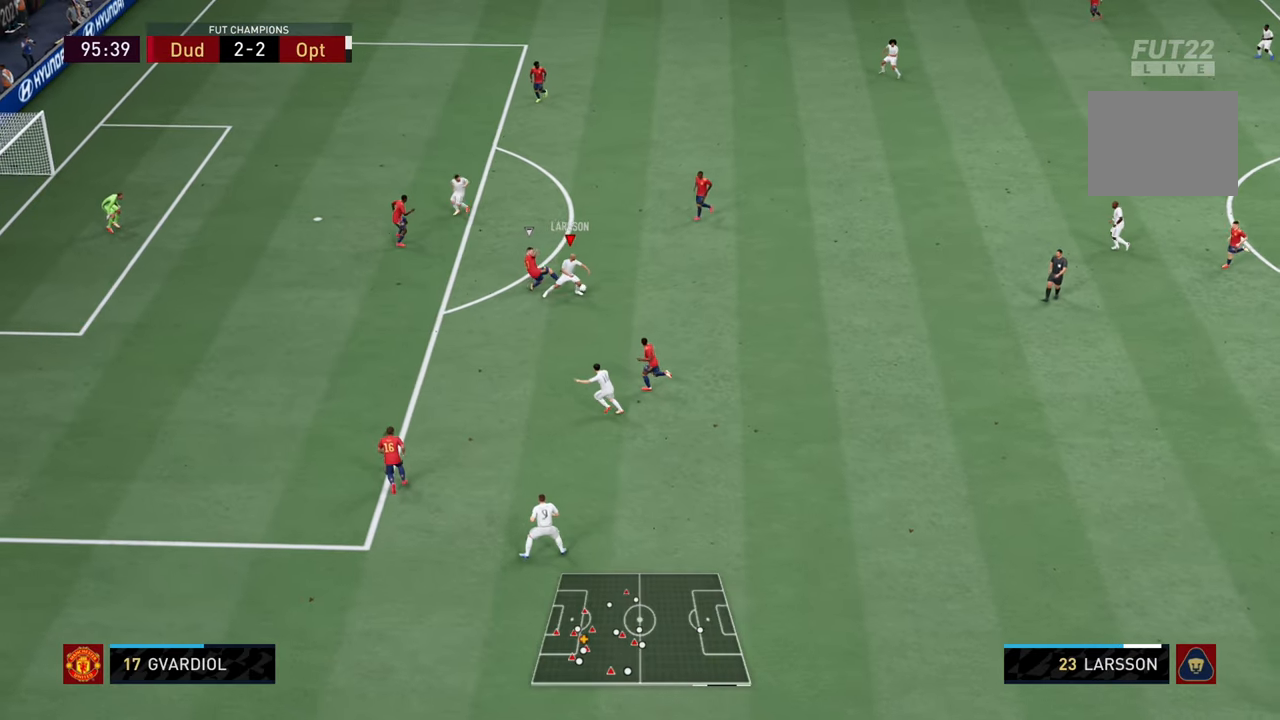
{"buttons": [], "left_stick": "down-right", "right_stick": "center", "events": [[50, "left_stick", "right"], [150, "left_stick", "down-right"]]}
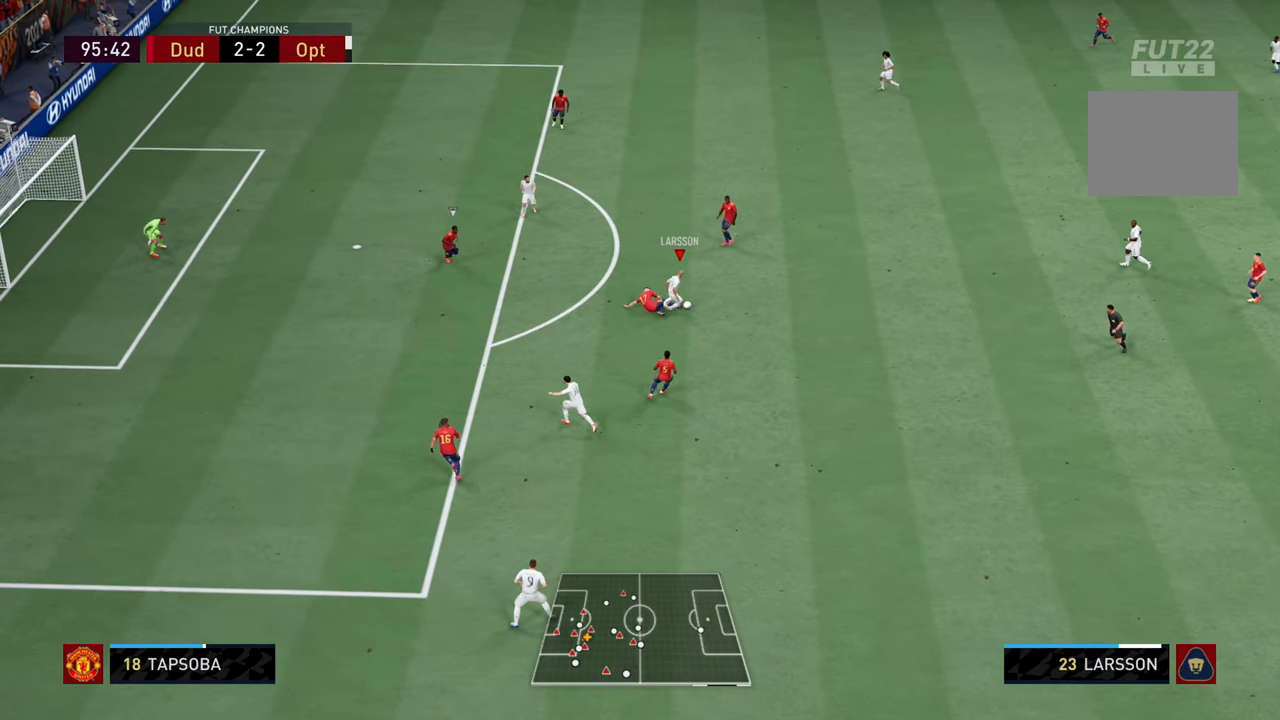
{"buttons": ["TRIANGLE"], "left_stick": "down", "right_stick": "center", "events": [[150, "left_stick", "down"], [434, "TRIANGLE", "down"]]}
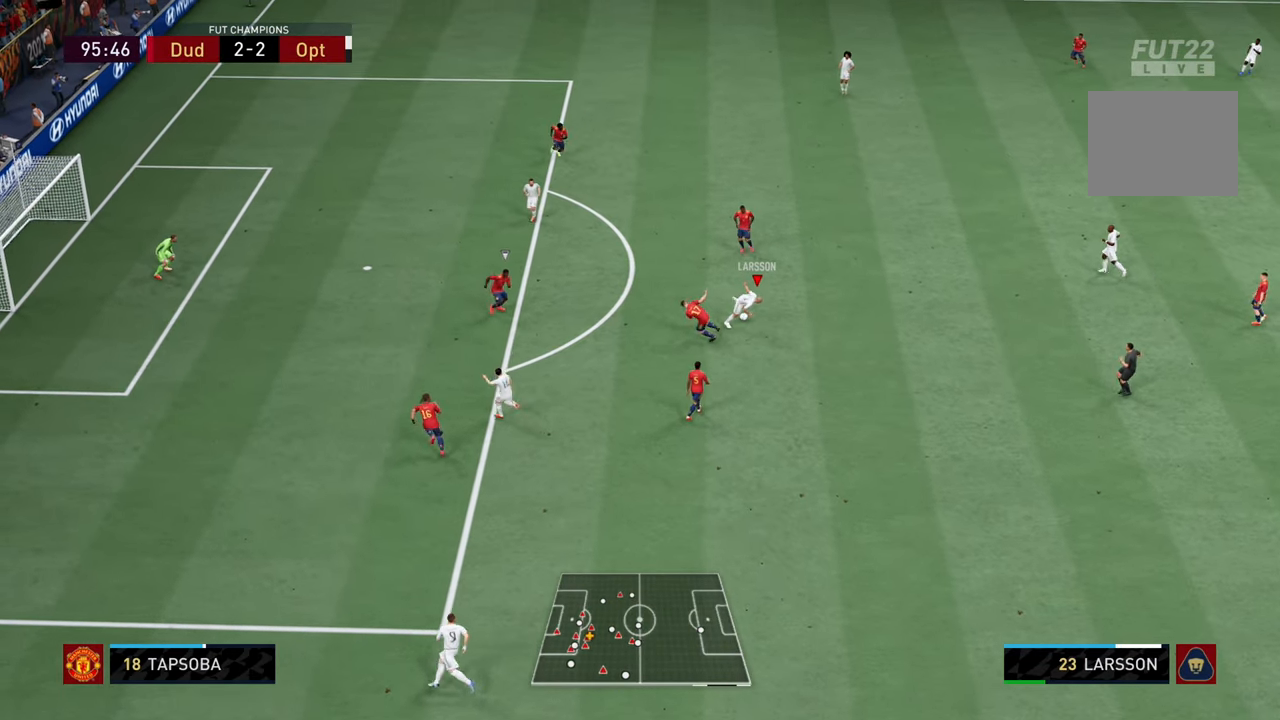
{"buttons": [], "left_stick": "up", "right_stick": "center", "events": [[67, "TRIANGLE", "up"], [200, "left_stick", "center"], [301, "left_stick", "up"]]}
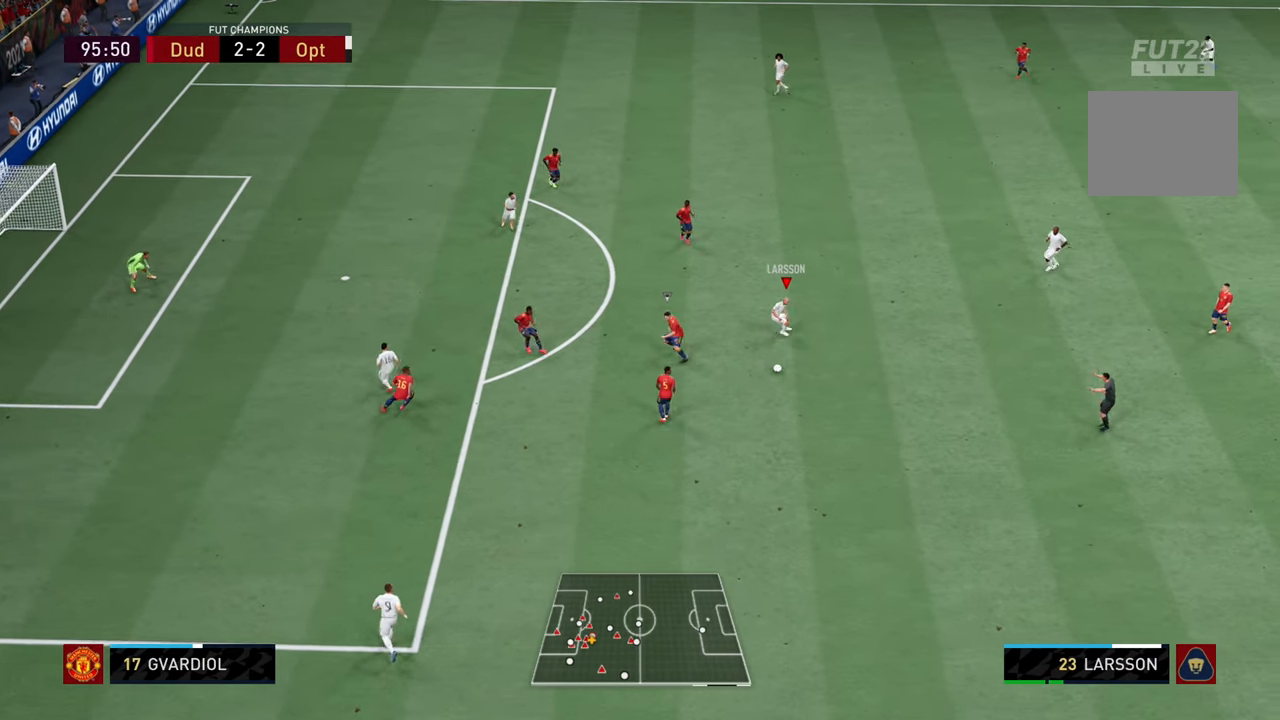
{"buttons": ["R2"], "left_stick": "down-right", "right_stick": "center", "events": [[333, "left_stick", "center"], [400, "left_stick", "down-right"], [417, "R2", "down"]]}
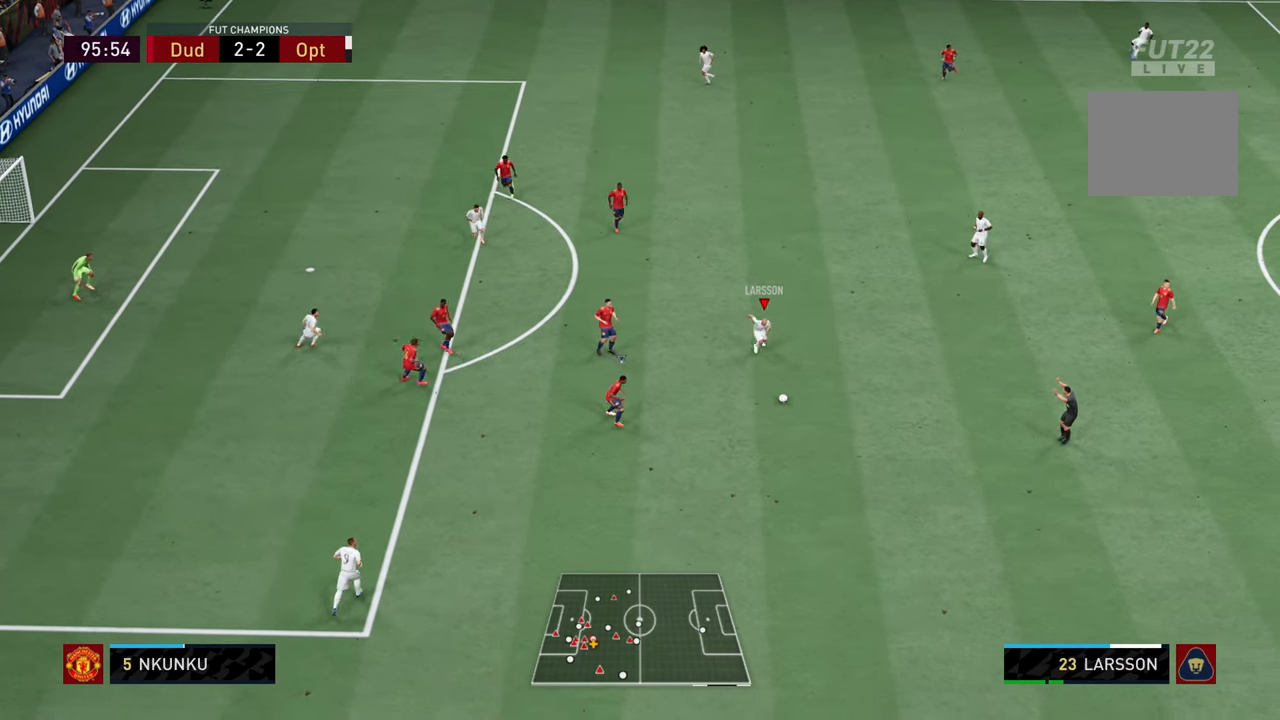
{"buttons": ["R2"], "left_stick": "right", "right_stick": "center", "events": [[434, "left_stick", "right"]]}
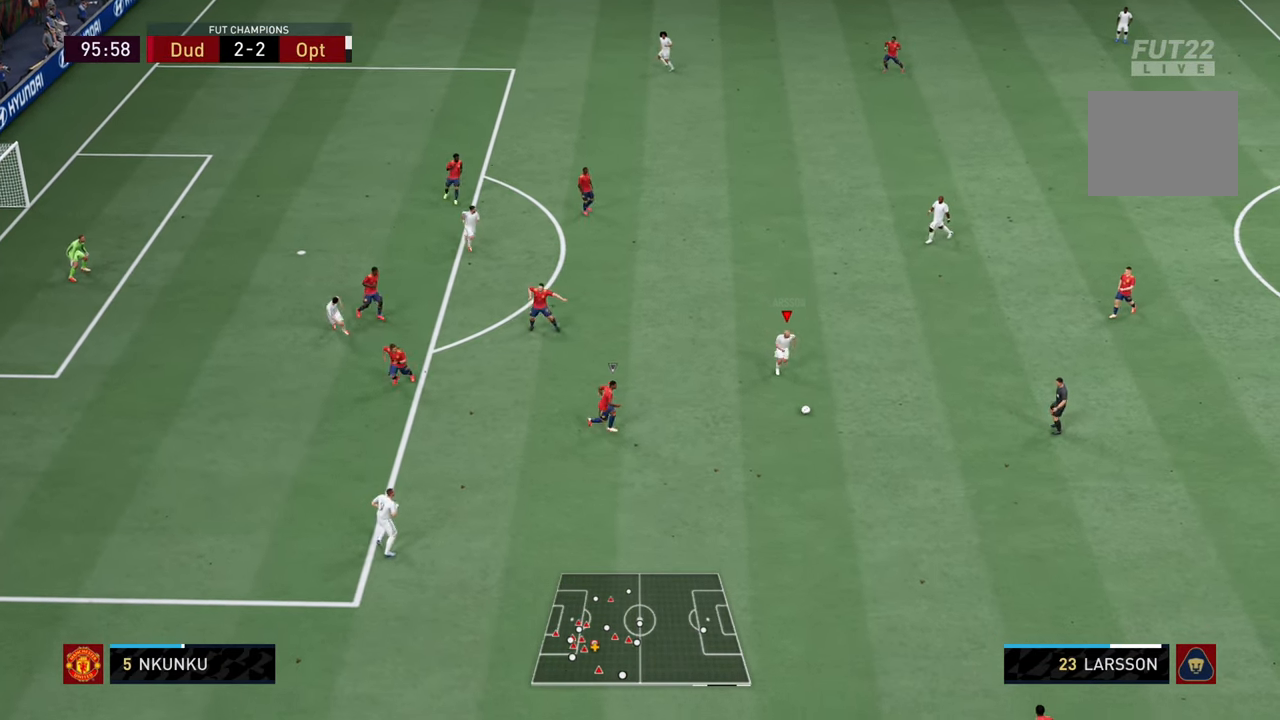
{"buttons": [], "left_stick": "up", "right_stick": "center", "events": [[33, "R2", "up"], [300, "left_stick", "up"]]}
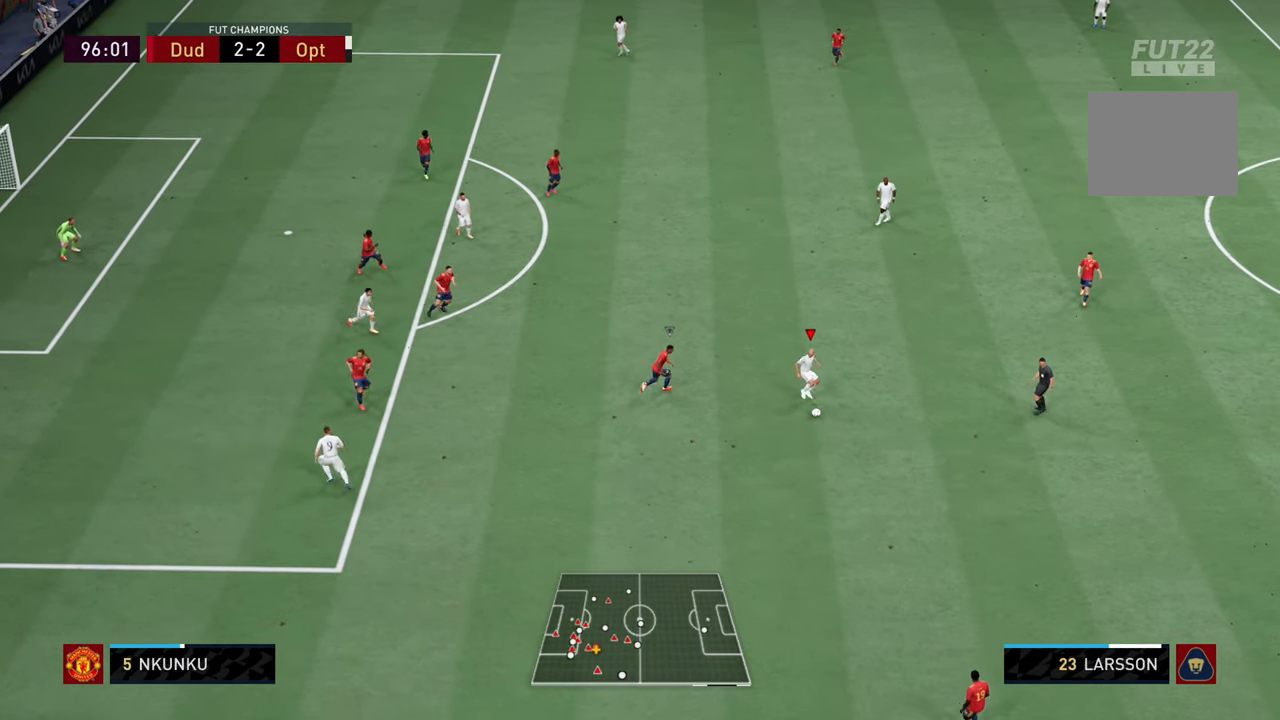
{"buttons": ["L2"], "left_stick": "up", "right_stick": "center", "events": [[150, "CROSS", "down"], [217, "L2", "down"], [284, "CROSS", "up"]]}
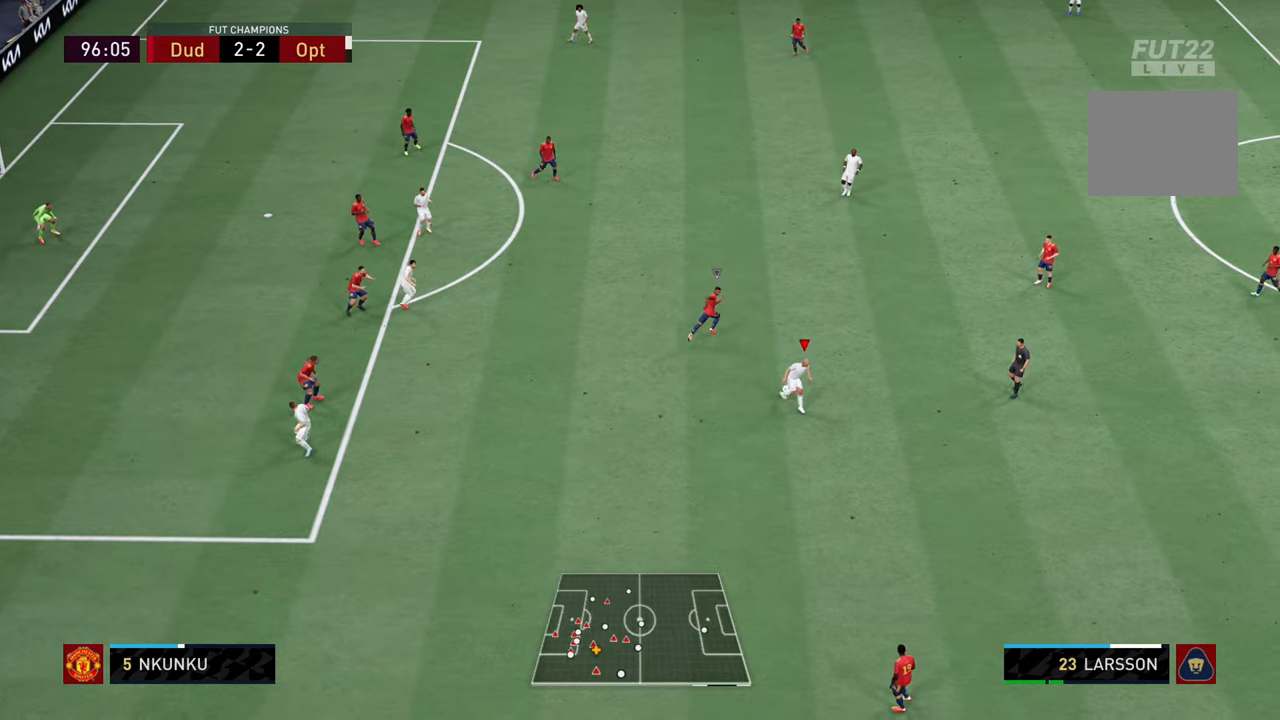
{"buttons": [], "left_stick": "up", "right_stick": "center", "events": [[400, "L2", "up"]]}